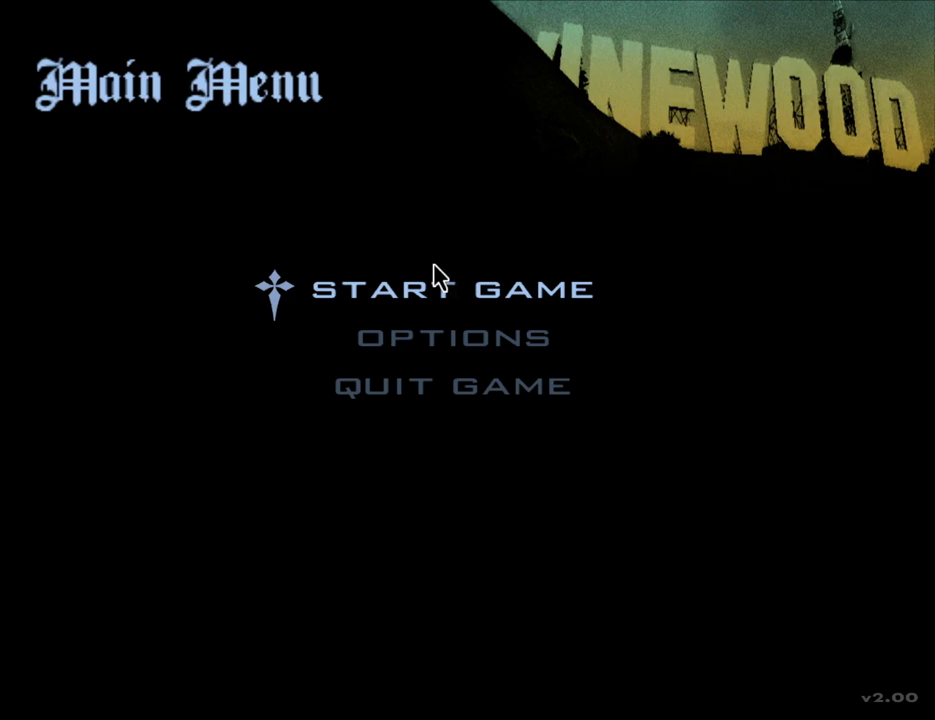
Gameplay with keyboard and mouse; each line is a JSON object with the keys and mouse buttons held at the frame after it. "events" lists presses ("down") and releases ("up") of "1", "2", "3", "4", "5", "6", "8", "a", "alt", "c", "ctrl", "d", "down", "e", "escape", "f", "f1", "f2", "f3", "g", "h", "left", "num2", "q", "r", "right", "s", "shift", "space", "t", "tab", "up", "v", "w", "x", "z", "mouse_left", "mouse_middle", "mouse_right", "mouse_wheel_up" and "mouse_wheel_down" between this image and that frame as [ms after this image, input, new state], when the widget could be followed in between. "mouse_left", "mouse_middle", "mouse_right", "mouse_wheel_up", "mouse_wheel_down" = the "left", "middle", "right", "wheel_up", "wheel_down" buttons of the "mouse" list. No other keys are recorded. Mouse movement is not recorded.
{"keys": ["down", "up"], "mouse": [], "events": [[301, "down", "down"], [385, "up", "down"], [435, "down", "up"], [486, "down", "down"]]}
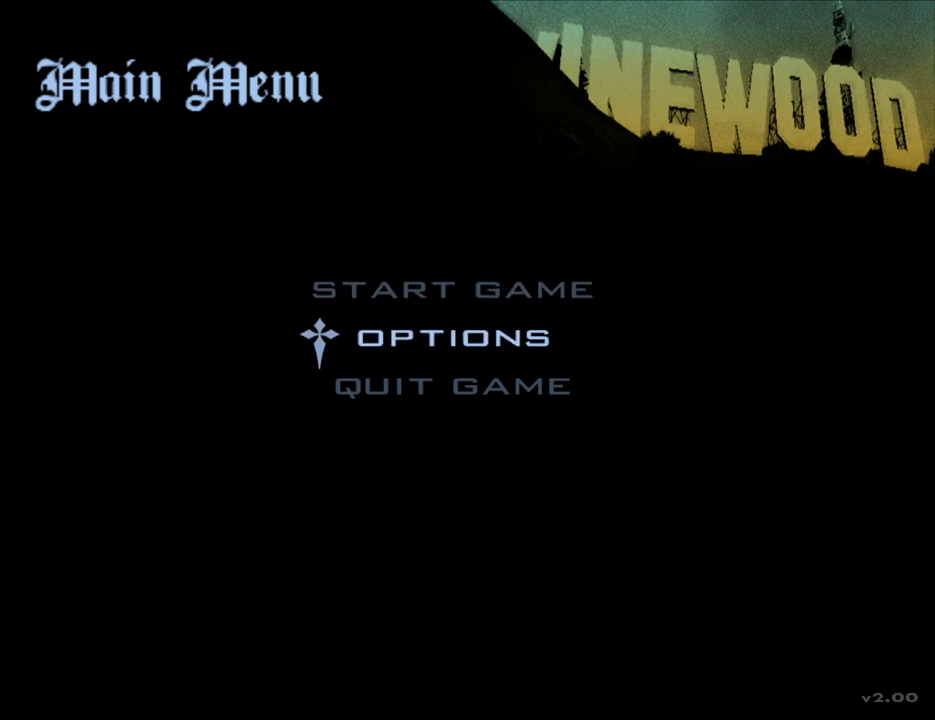
{"keys": ["up"], "mouse": [], "events": [[50, "up", "up"], [100, "down", "up"], [150, "down", "down"], [150, "up", "down"], [234, "down", "up"], [234, "up", "up"], [335, "down", "down"], [335, "up", "down"], [385, "down", "up"], [385, "up", "up"], [469, "up", "down"]]}
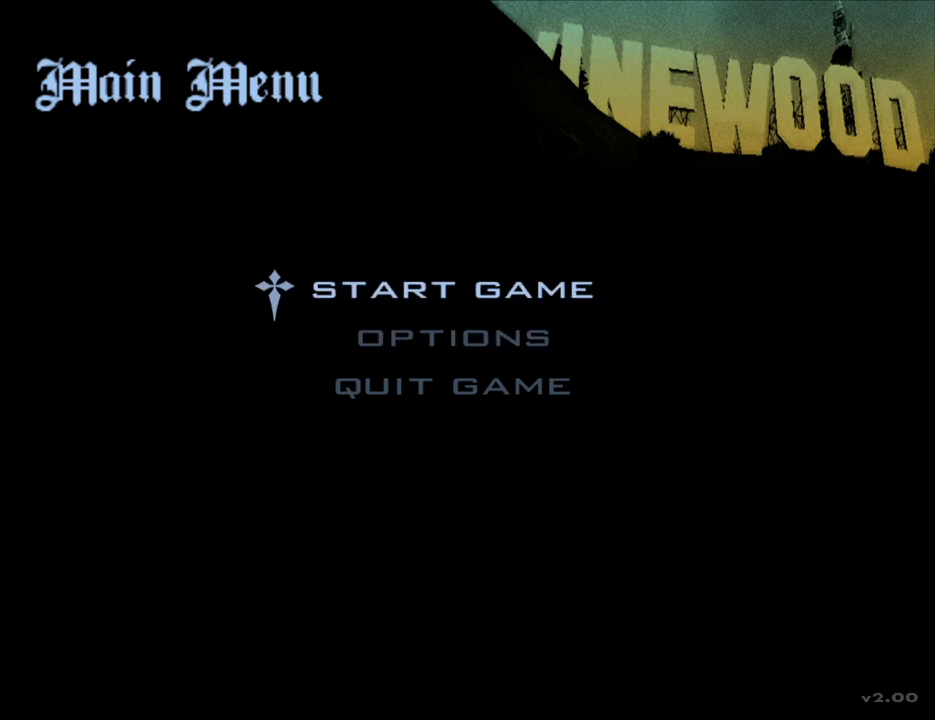
{"keys": [], "mouse": [], "events": [[17, "up", "up"], [118, "up", "down"], [201, "up", "up"], [386, "up", "down"], [419, "up", "up"]]}
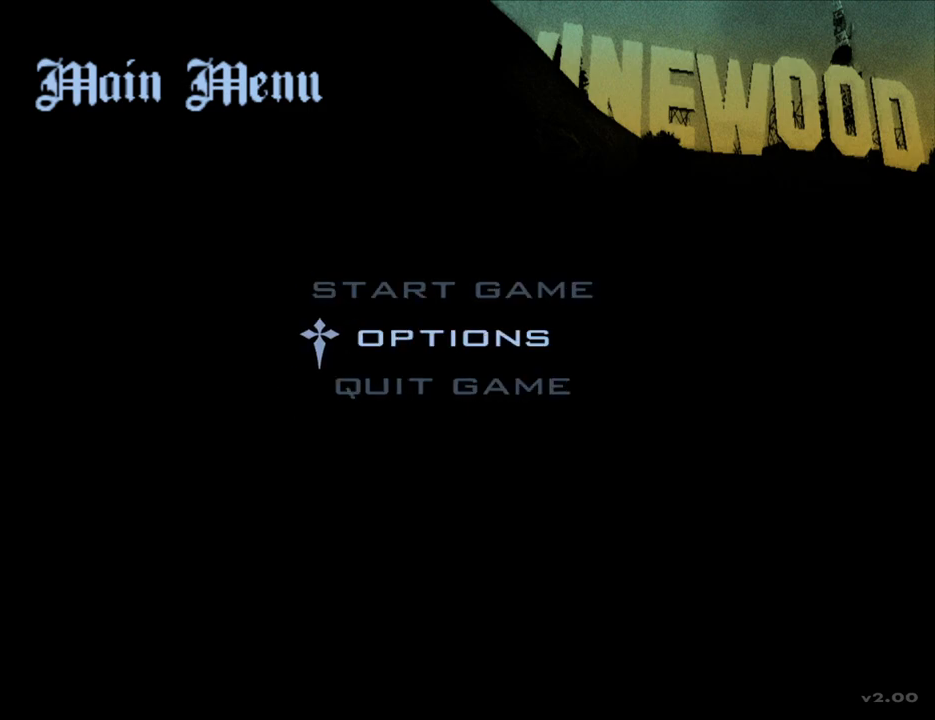
{"keys": [], "mouse": [], "events": [[117, "down", "down"], [151, "down", "up"], [201, "down", "down"], [302, "down", "up"]]}
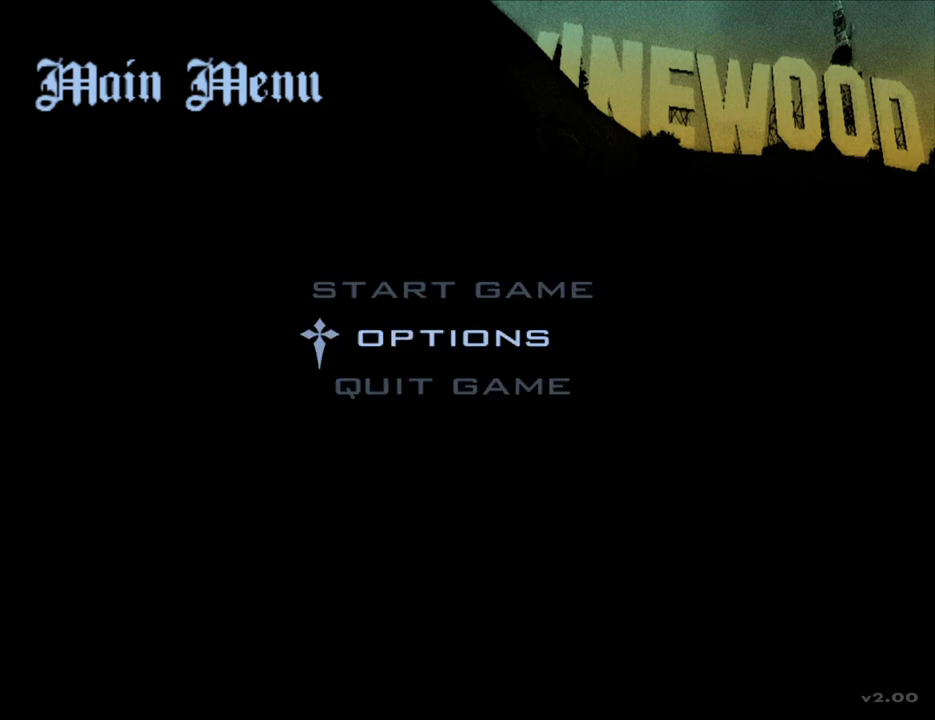
{"keys": ["down"], "mouse": [], "events": [[167, "down", "down"], [218, "down", "up"], [318, "down", "down"], [369, "down", "up"], [503, "down", "down"]]}
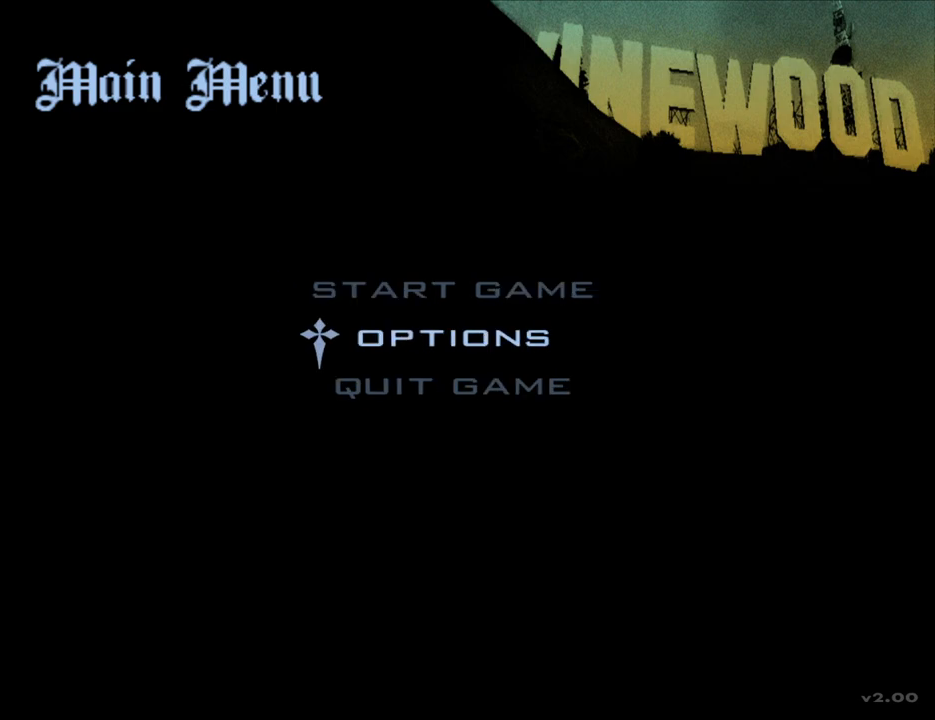
{"keys": [], "mouse": [], "events": [[50, "down", "up"], [285, "down", "down"], [335, "down", "up"], [419, "down", "down"], [469, "down", "up"]]}
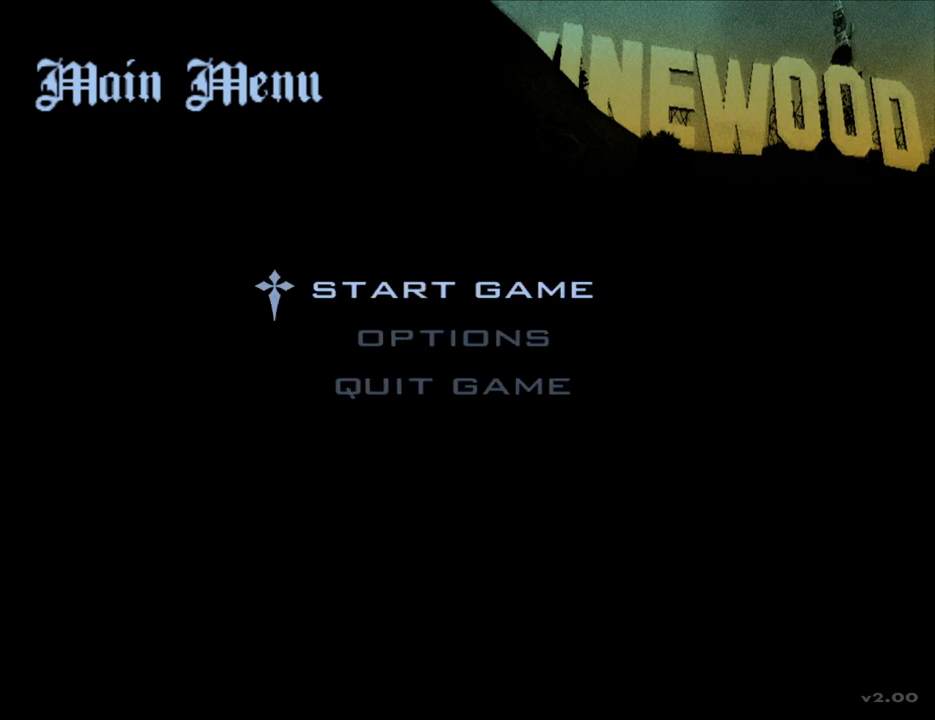
{"keys": [], "mouse": [], "events": [[352, "down", "down"], [386, "down", "up"]]}
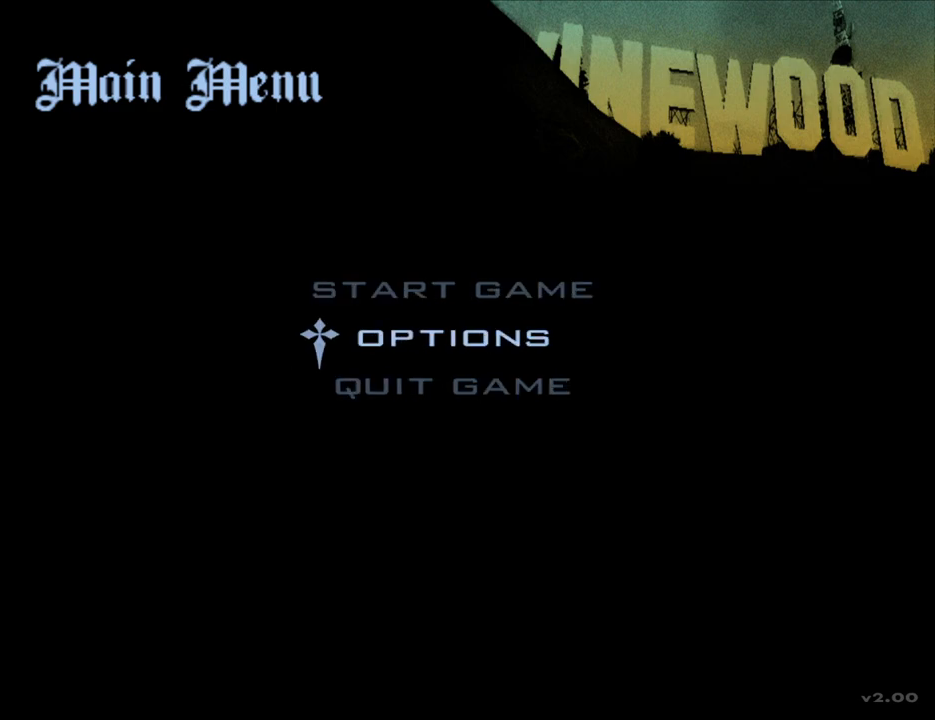
{"keys": [], "mouse": [], "events": [[101, "down", "down"], [151, "down", "up"], [235, "down", "down"], [285, "down", "up"]]}